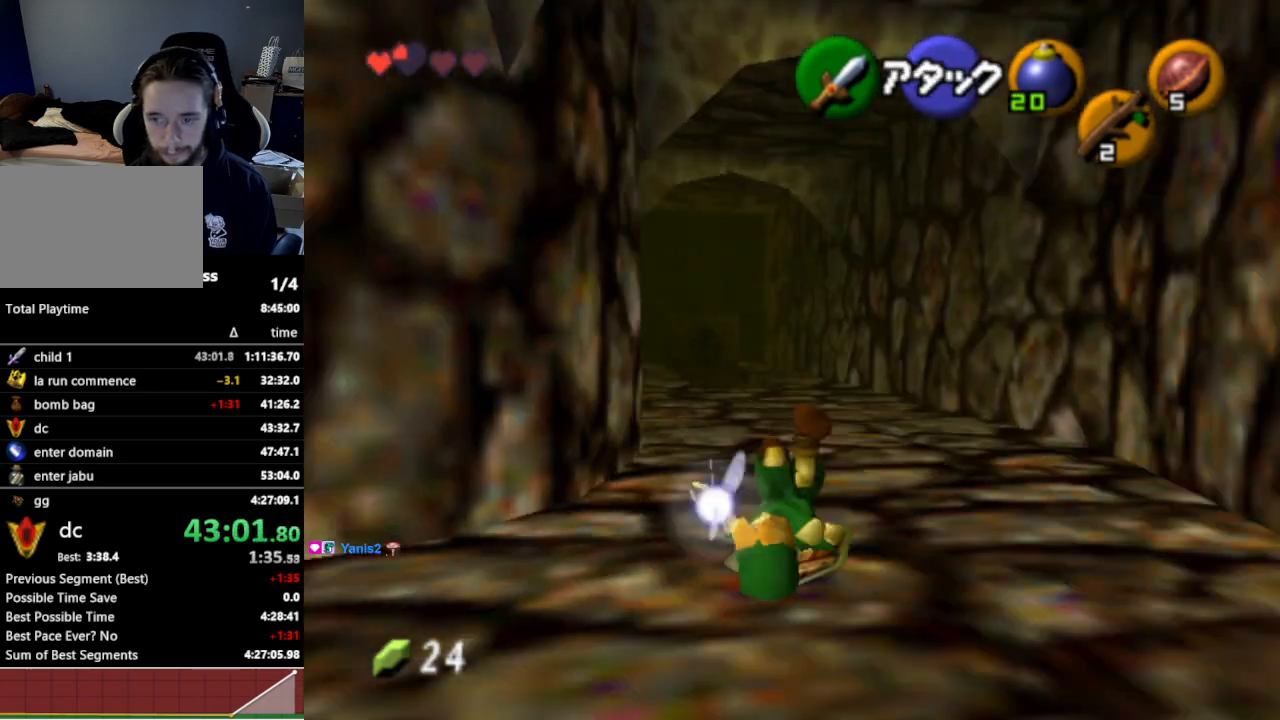
Gameplay with a controller (Nintendo layout); each line is a JSON object with the inputs held at the frame after it. "events" lists button and stick changes between this image and that frame as [ms after this image, input, new state], when the widget could be followed in between. Not read: L3 R3.
{"buttons": ["A"], "left_stick": "up", "right_stick": "center", "events": [[467, "A", "down"]]}
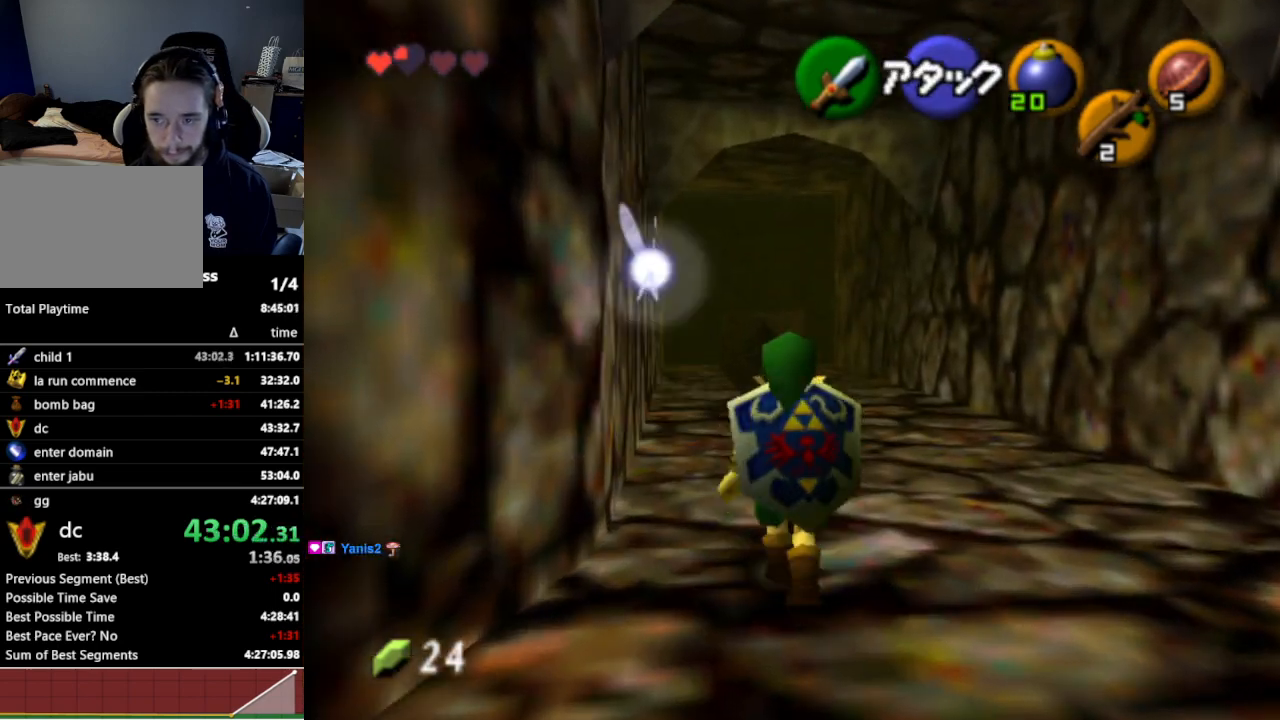
{"buttons": [], "left_stick": "up", "right_stick": "center", "events": [[100, "A", "up"]]}
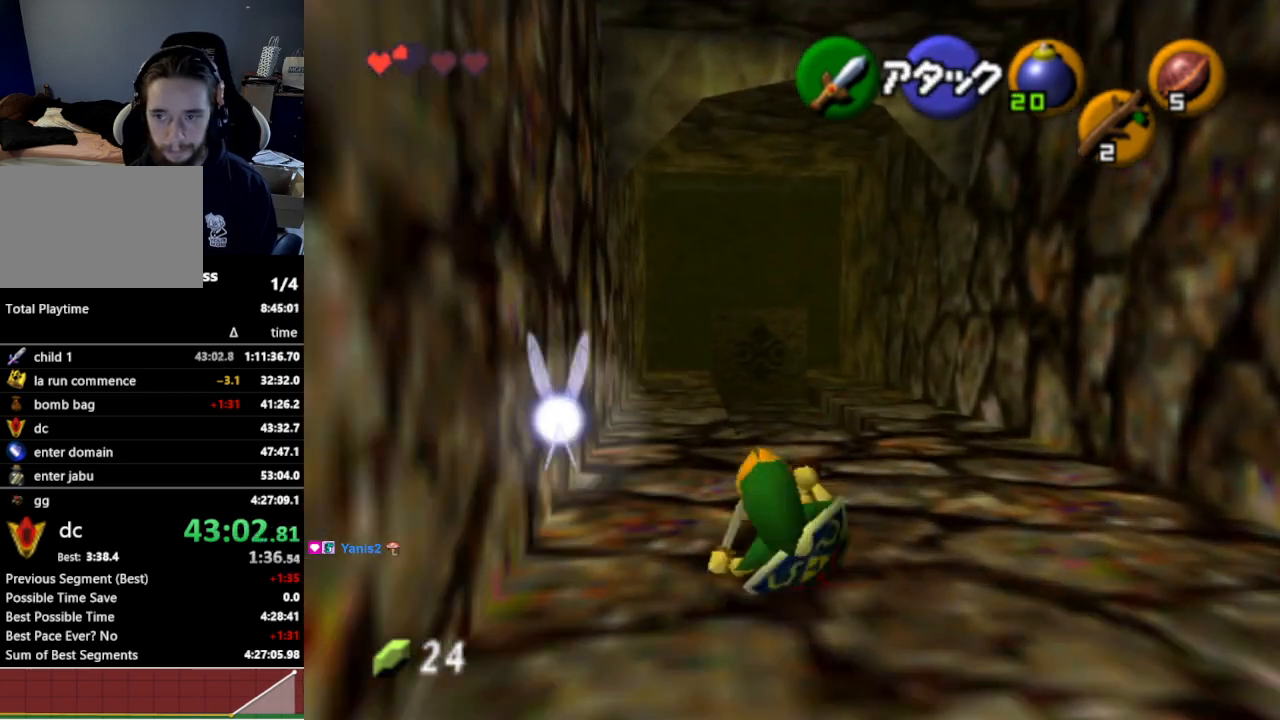
{"buttons": [], "left_stick": "up", "right_stick": "center", "events": [[233, "A", "down"], [400, "A", "up"]]}
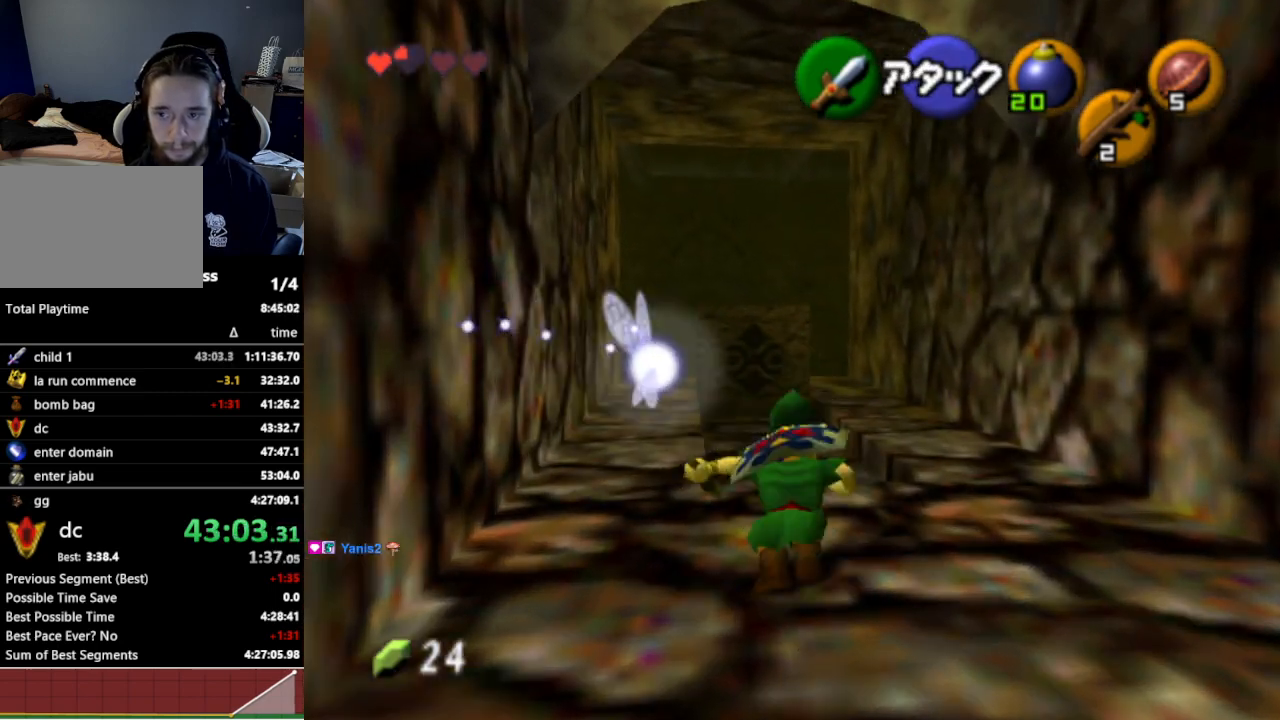
{"buttons": [], "left_stick": "up", "right_stick": "center", "events": []}
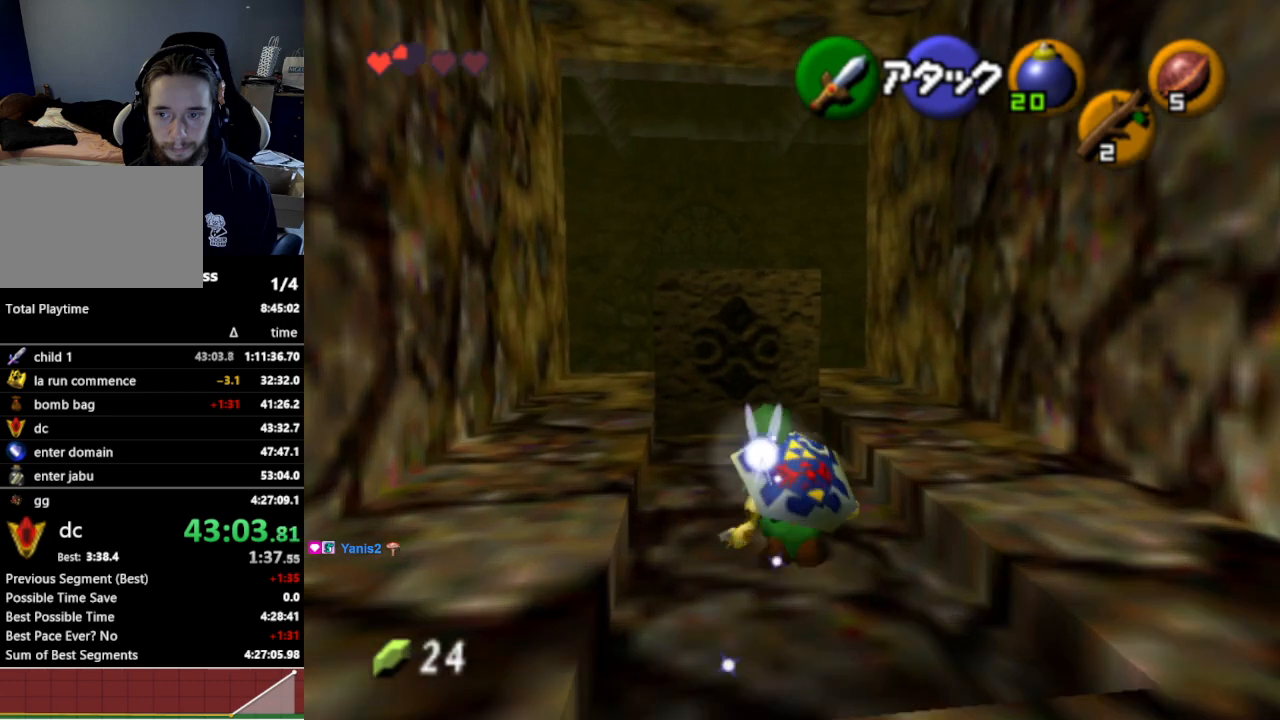
{"buttons": [], "left_stick": "up", "right_stick": "center", "events": [[100, "Z", "down"], [233, "Z", "up"], [300, "left_stick", "up-left"], [433, "left_stick", "up"]]}
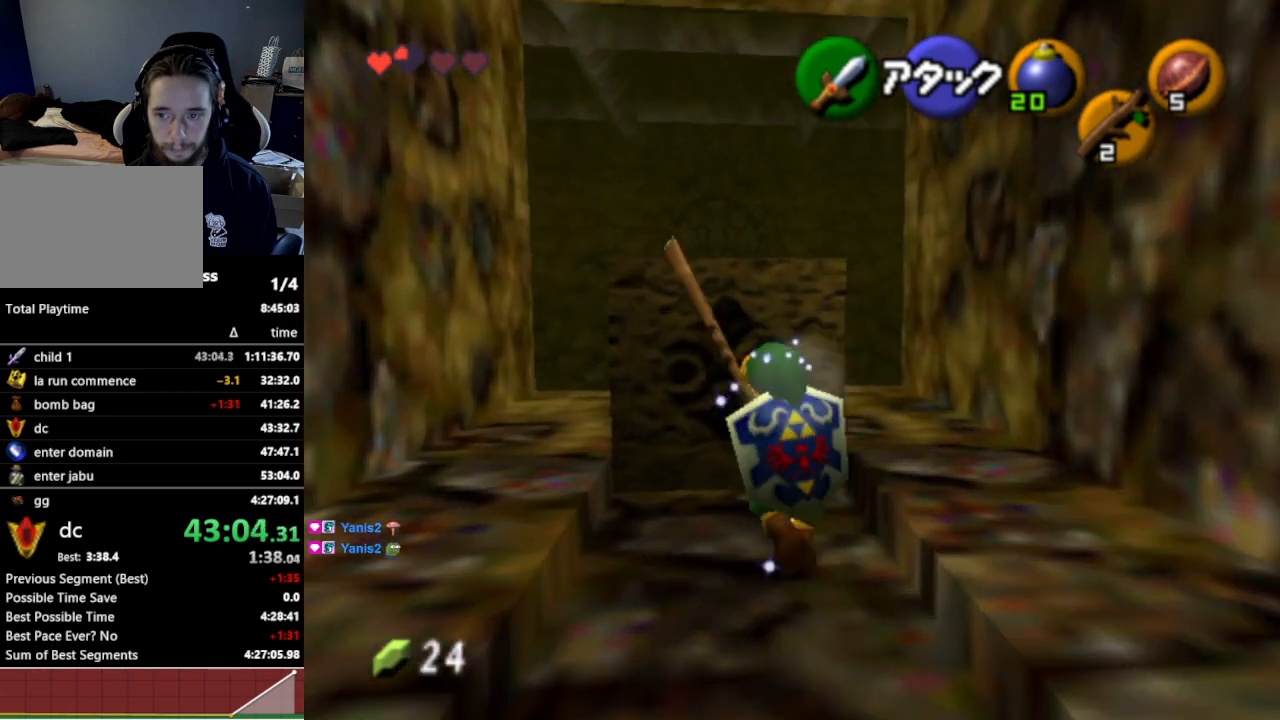
{"buttons": ["A"], "left_stick": "up", "right_stick": "center", "events": [[167, "A", "down"]]}
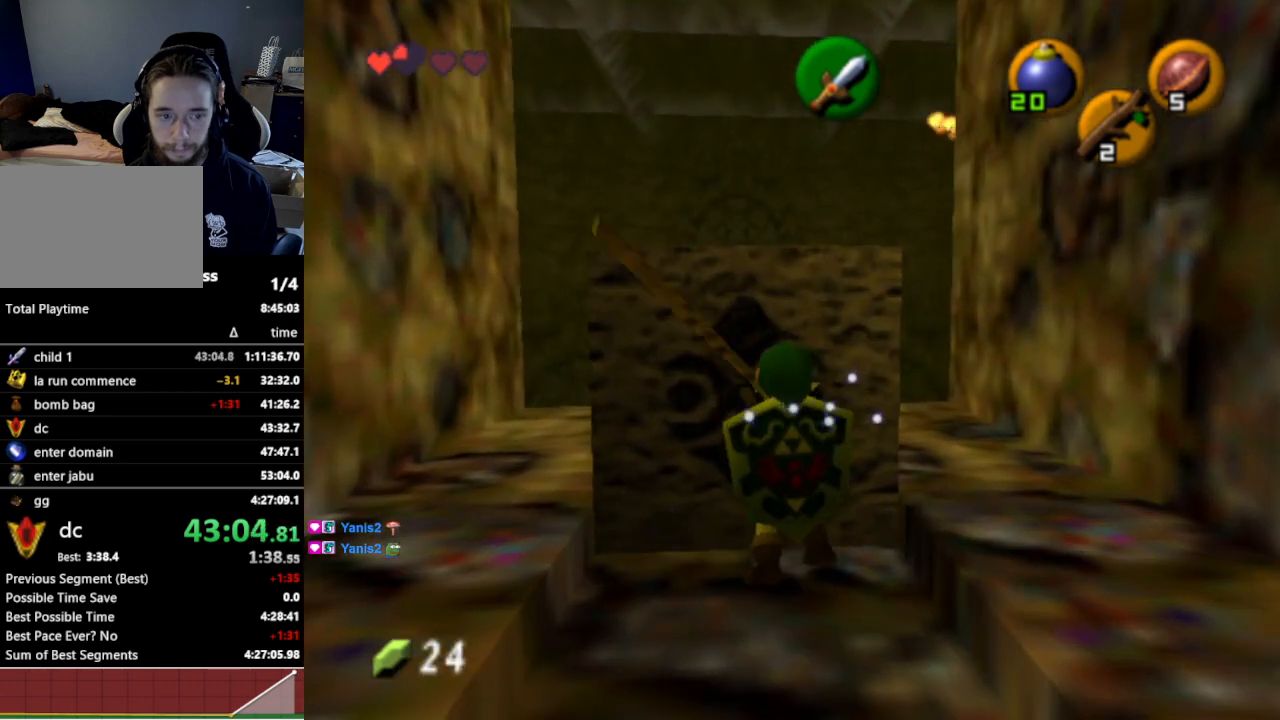
{"buttons": ["A"], "left_stick": "up", "right_stick": "center", "events": []}
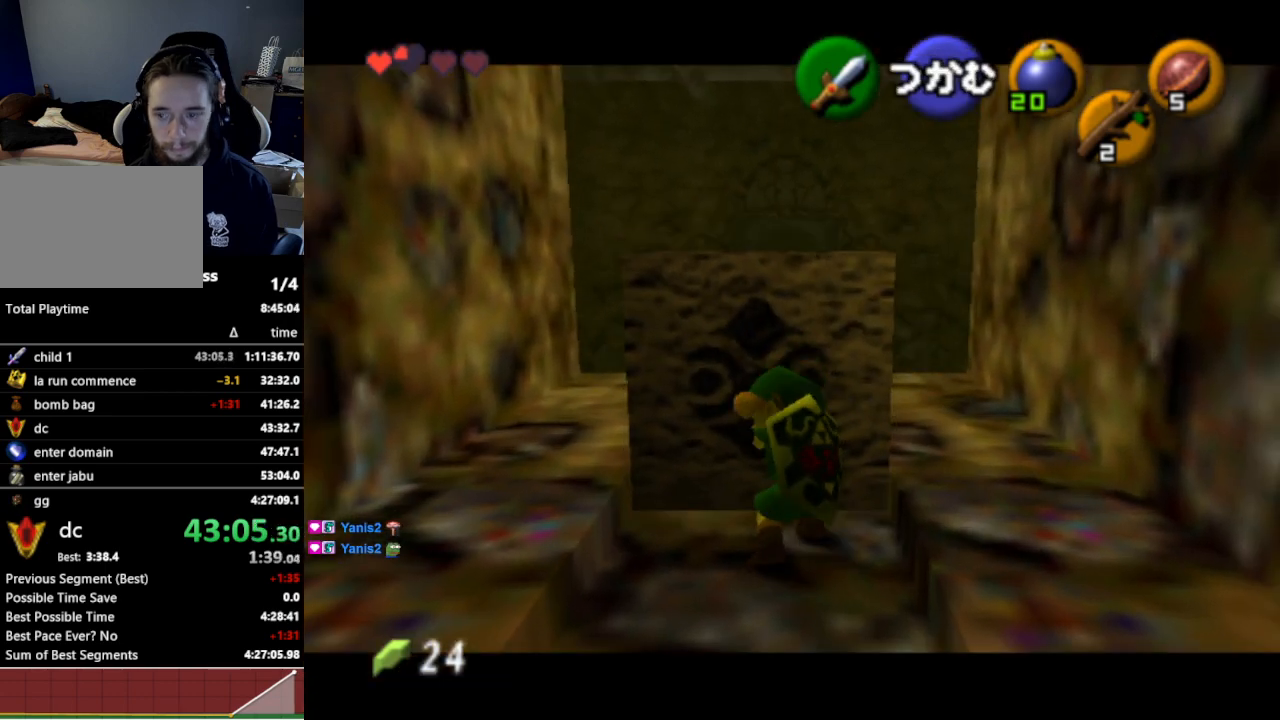
{"buttons": ["A"], "left_stick": "up", "right_stick": "center", "events": []}
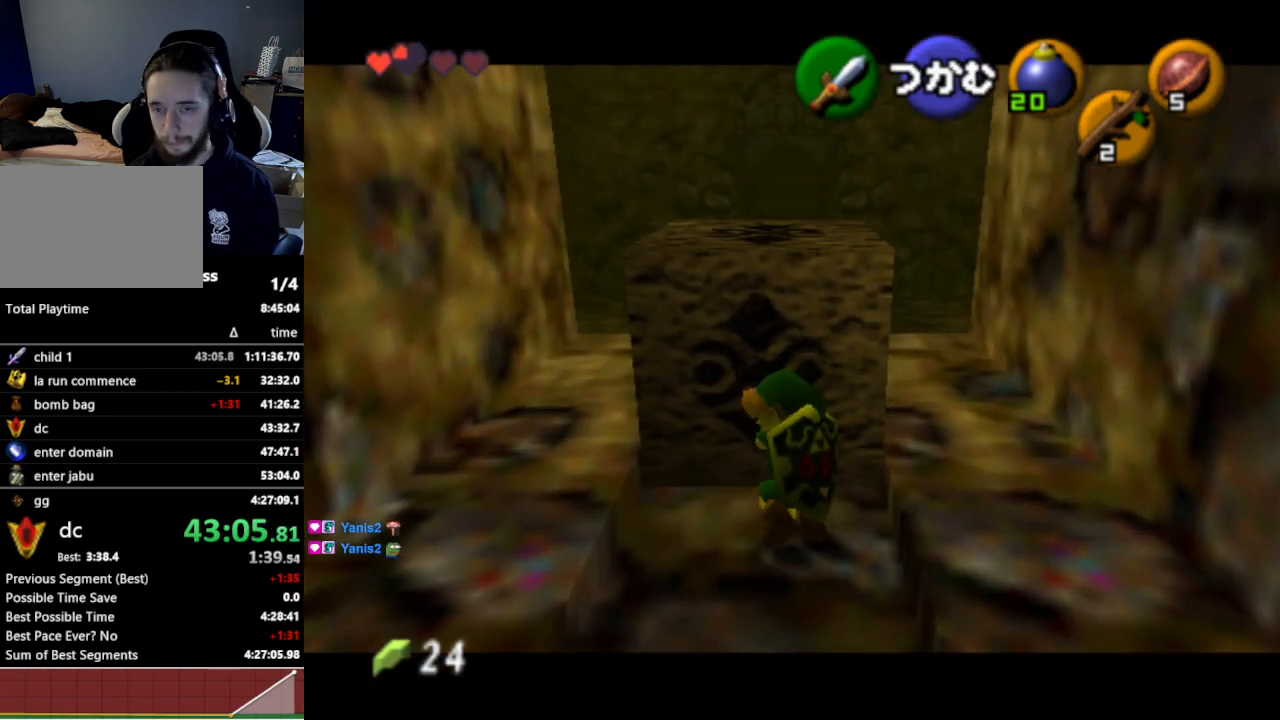
{"buttons": ["A"], "left_stick": "up", "right_stick": "center", "events": []}
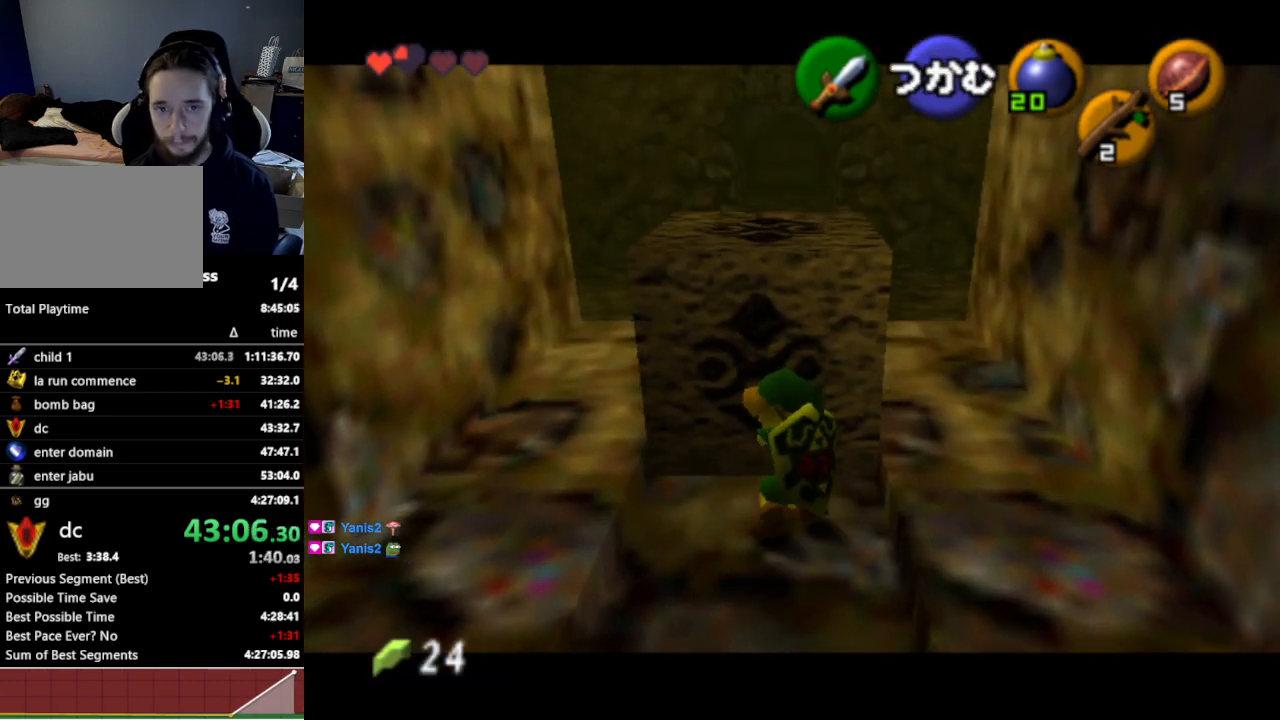
{"buttons": ["A"], "left_stick": "up", "right_stick": "center", "events": []}
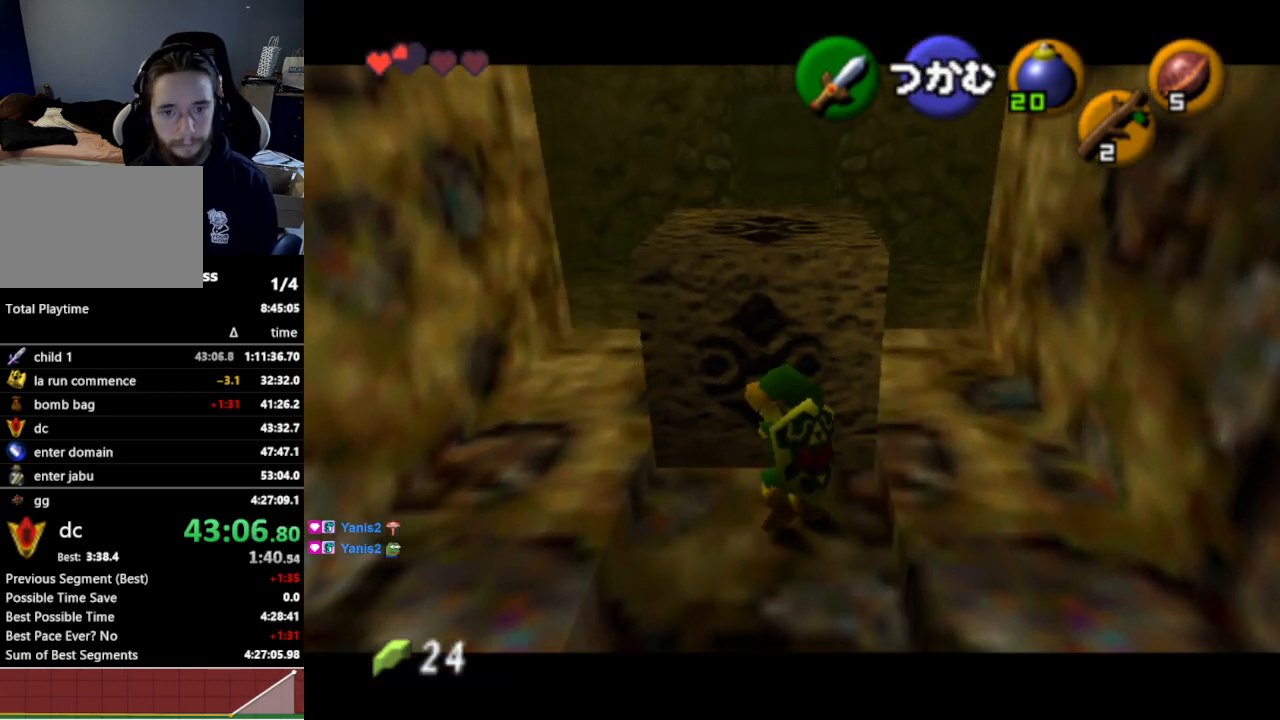
{"buttons": ["A"], "left_stick": "up", "right_stick": "center", "events": []}
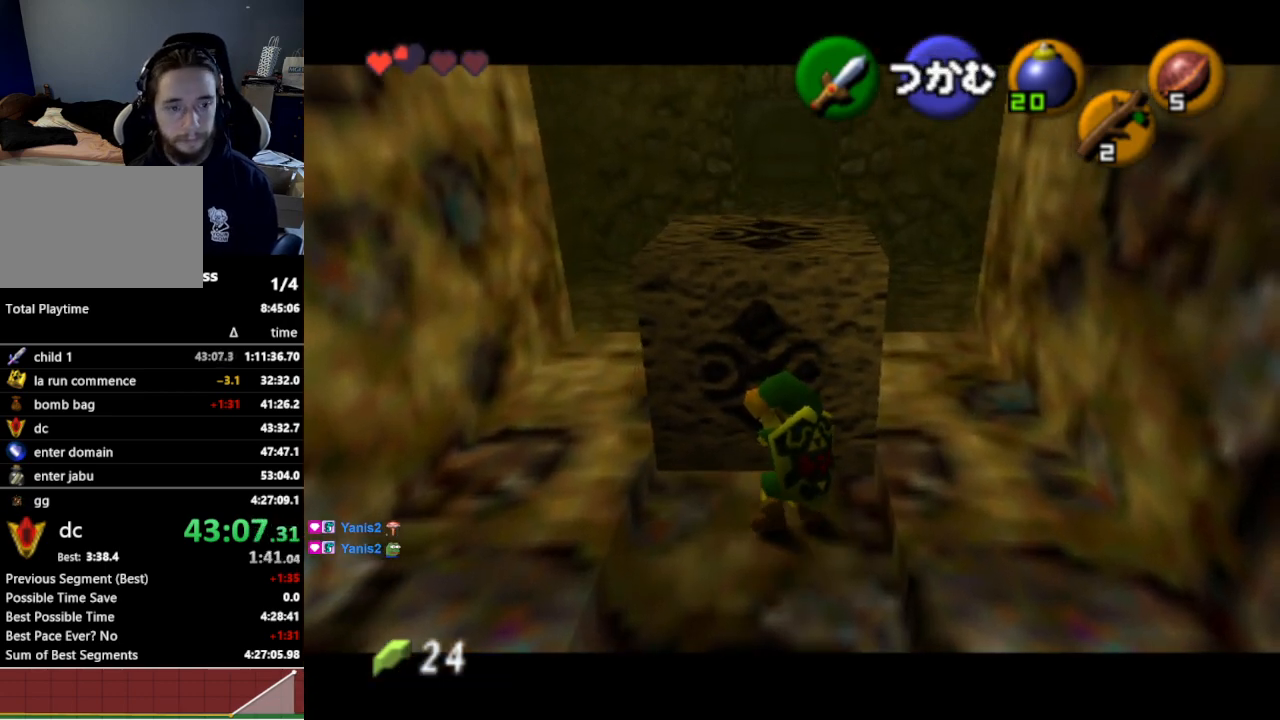
{"buttons": ["A"], "left_stick": "up", "right_stick": "center", "events": []}
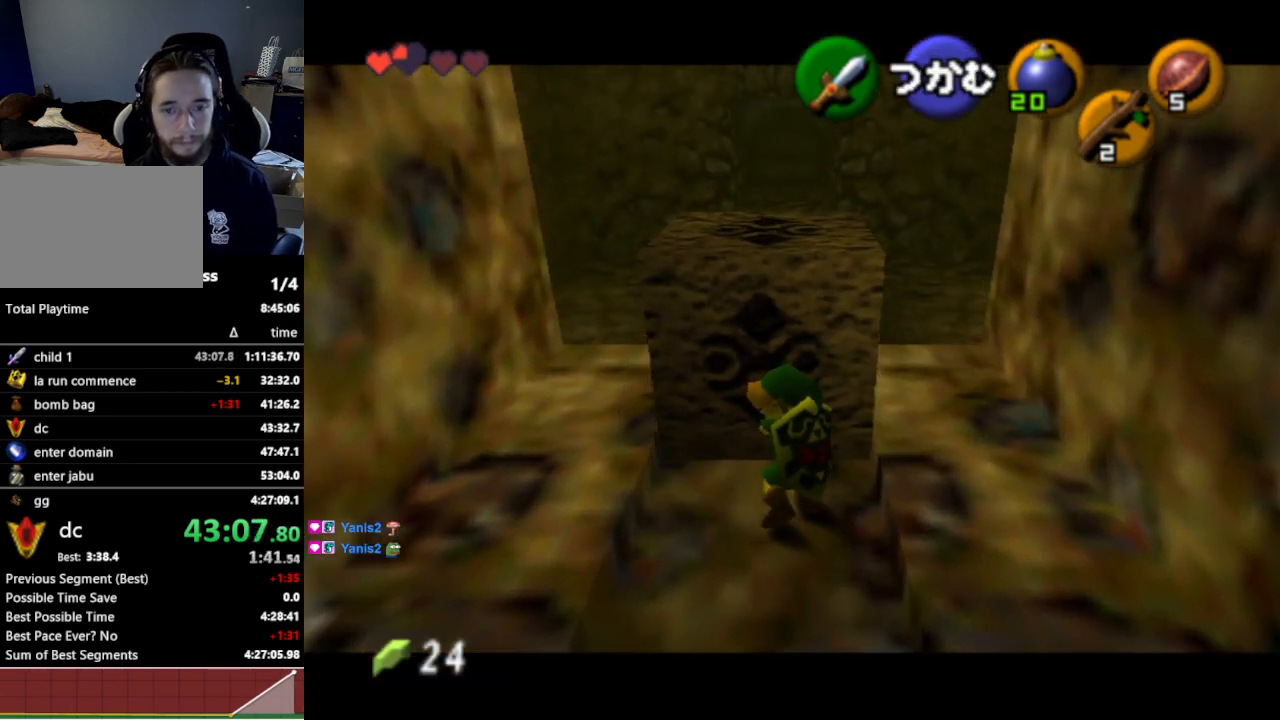
{"buttons": ["A"], "left_stick": "up", "right_stick": "center", "events": []}
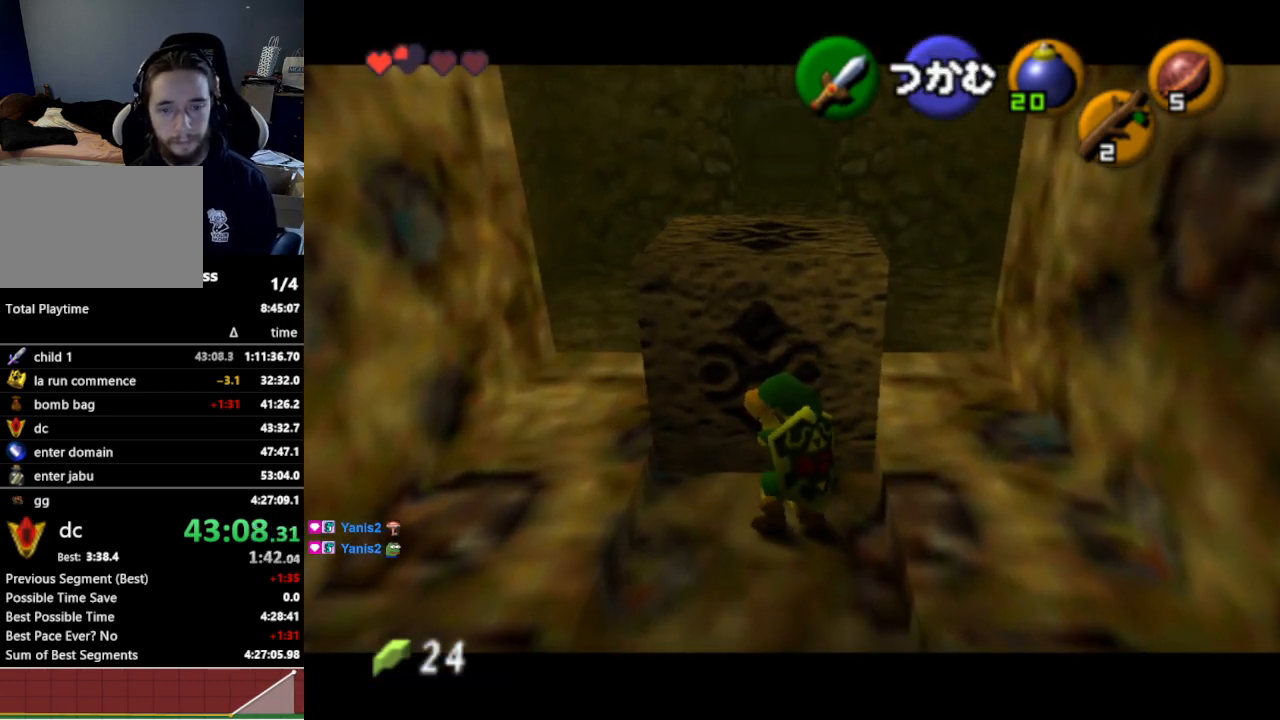
{"buttons": ["A"], "left_stick": "up", "right_stick": "center", "events": []}
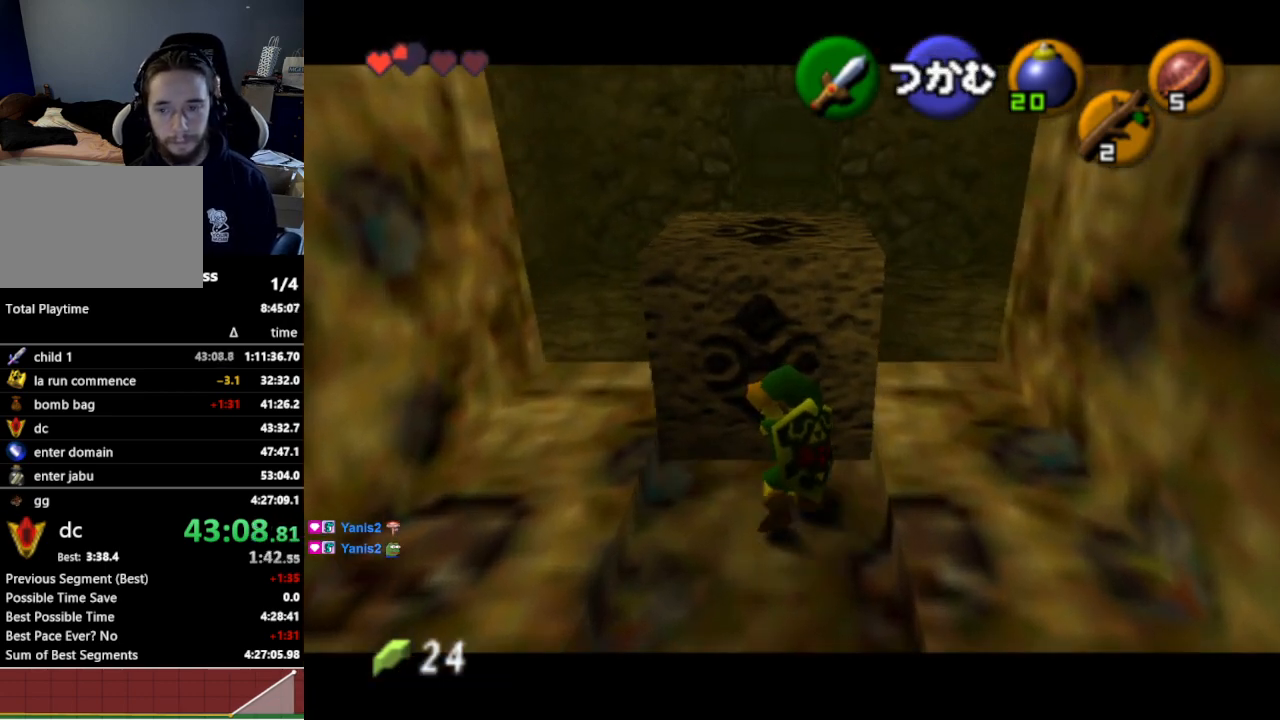
{"buttons": ["A"], "left_stick": "up", "right_stick": "center", "events": []}
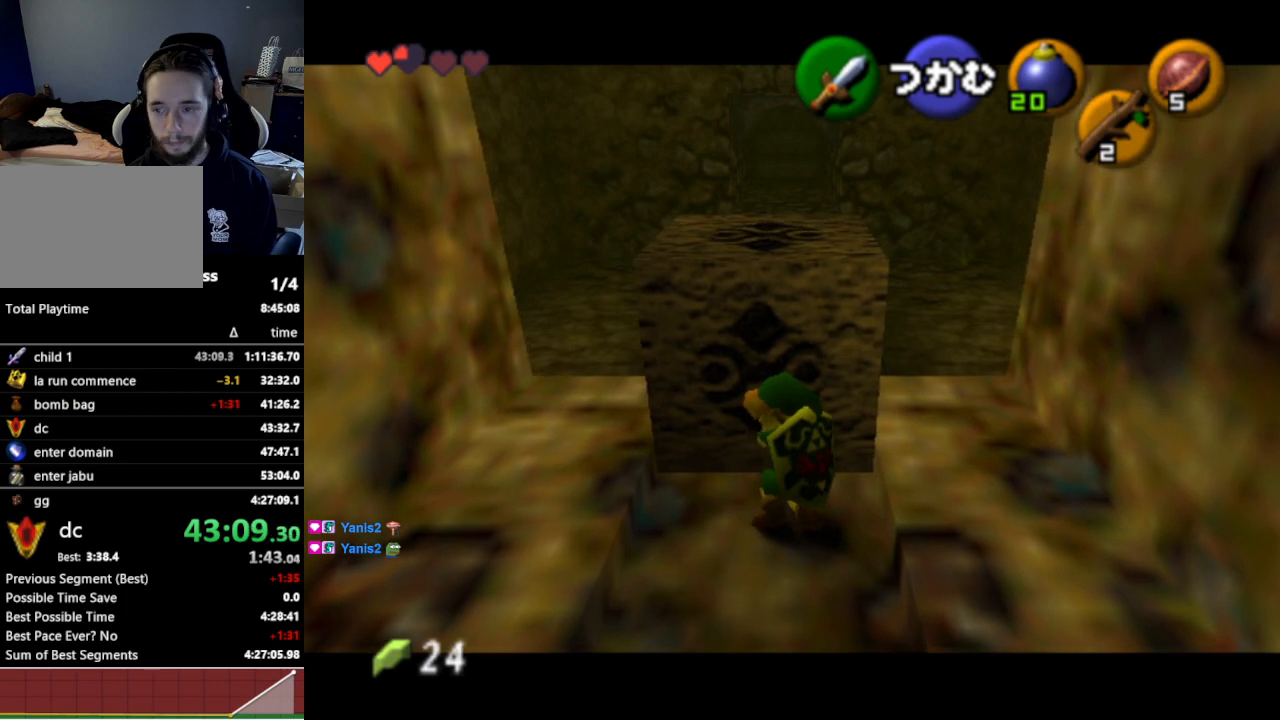
{"buttons": ["A"], "left_stick": "up", "right_stick": "center", "events": []}
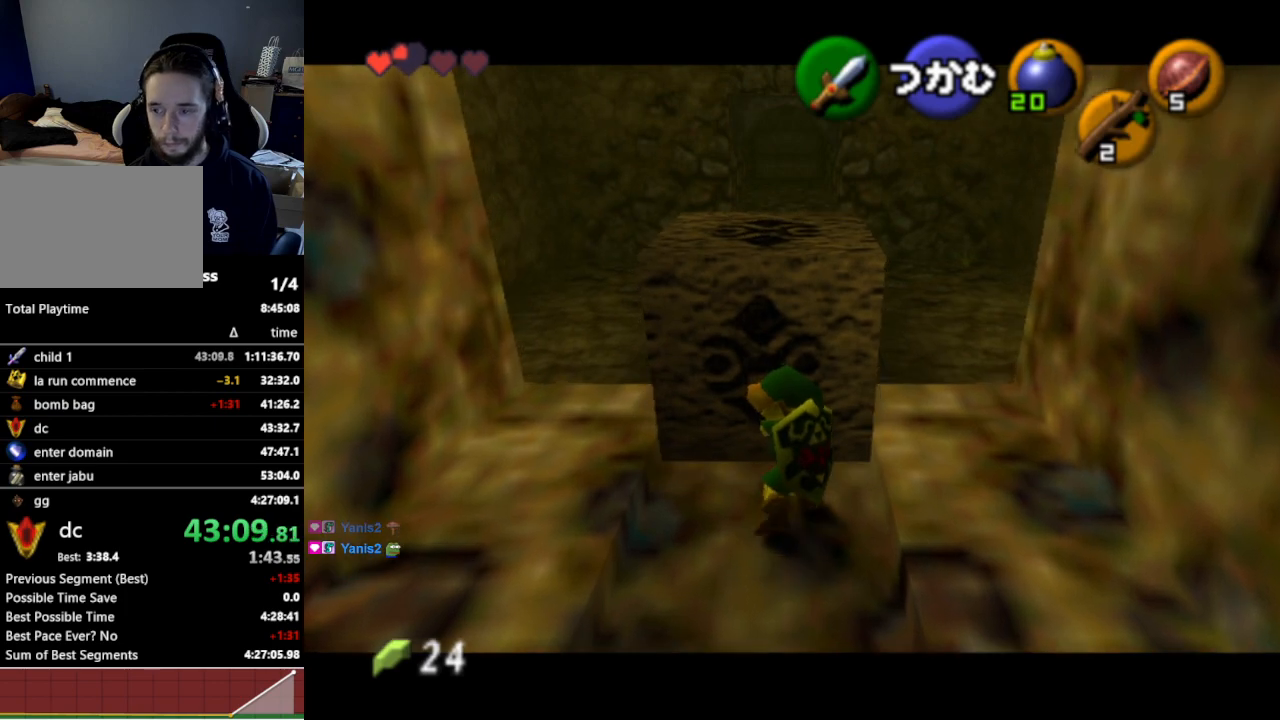
{"buttons": ["A"], "left_stick": "up", "right_stick": "center", "events": []}
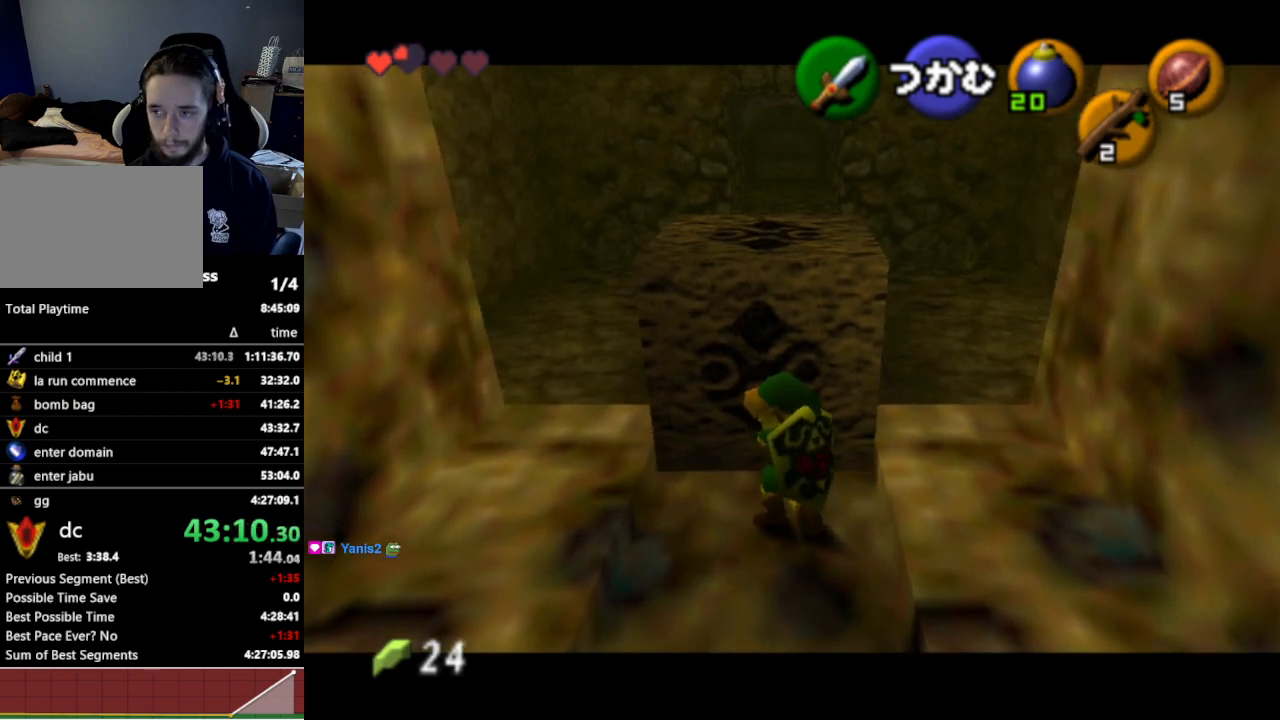
{"buttons": ["A"], "left_stick": "up", "right_stick": "center", "events": []}
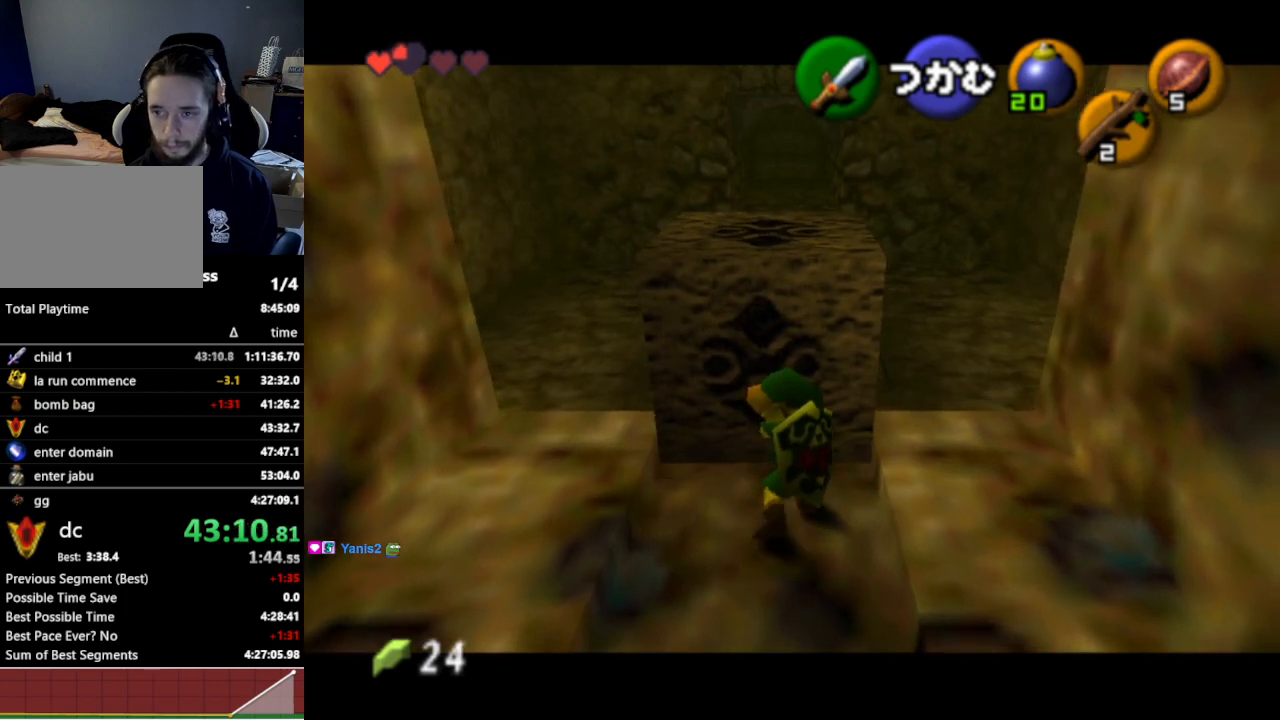
{"buttons": [], "left_stick": "center", "right_stick": "center", "events": [[167, "A", "up"], [267, "left_stick", "center"]]}
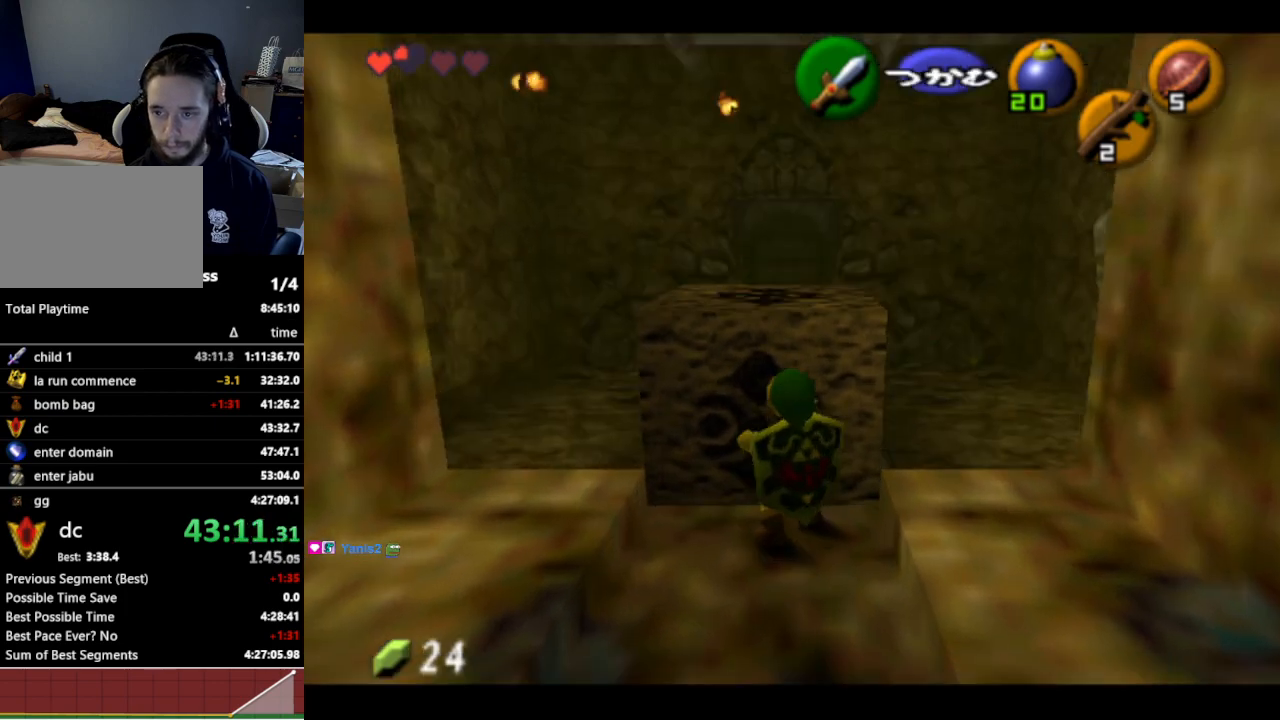
{"buttons": ["L1"], "left_stick": "center", "right_stick": "center", "events": [[167, "L1", "down"], [333, "A", "down"], [500, "A", "up"]]}
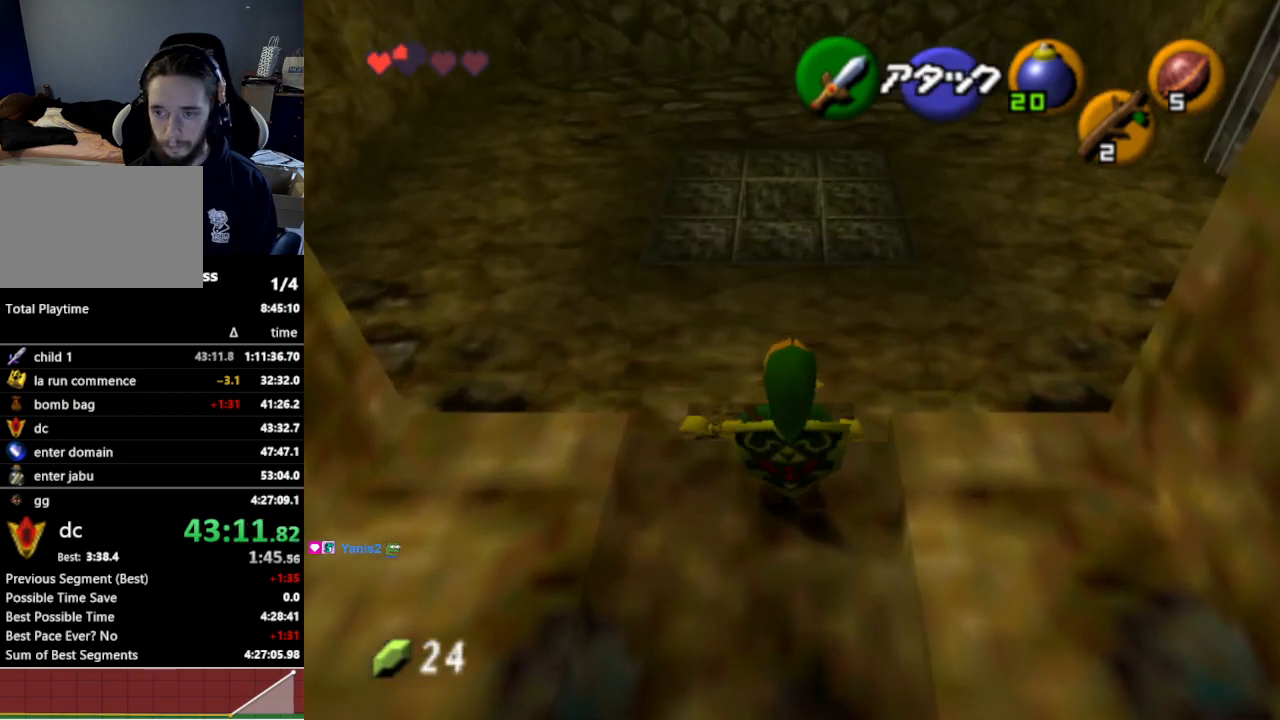
{"buttons": [], "left_stick": "center", "right_stick": "center", "events": [[233, "L1", "up"]]}
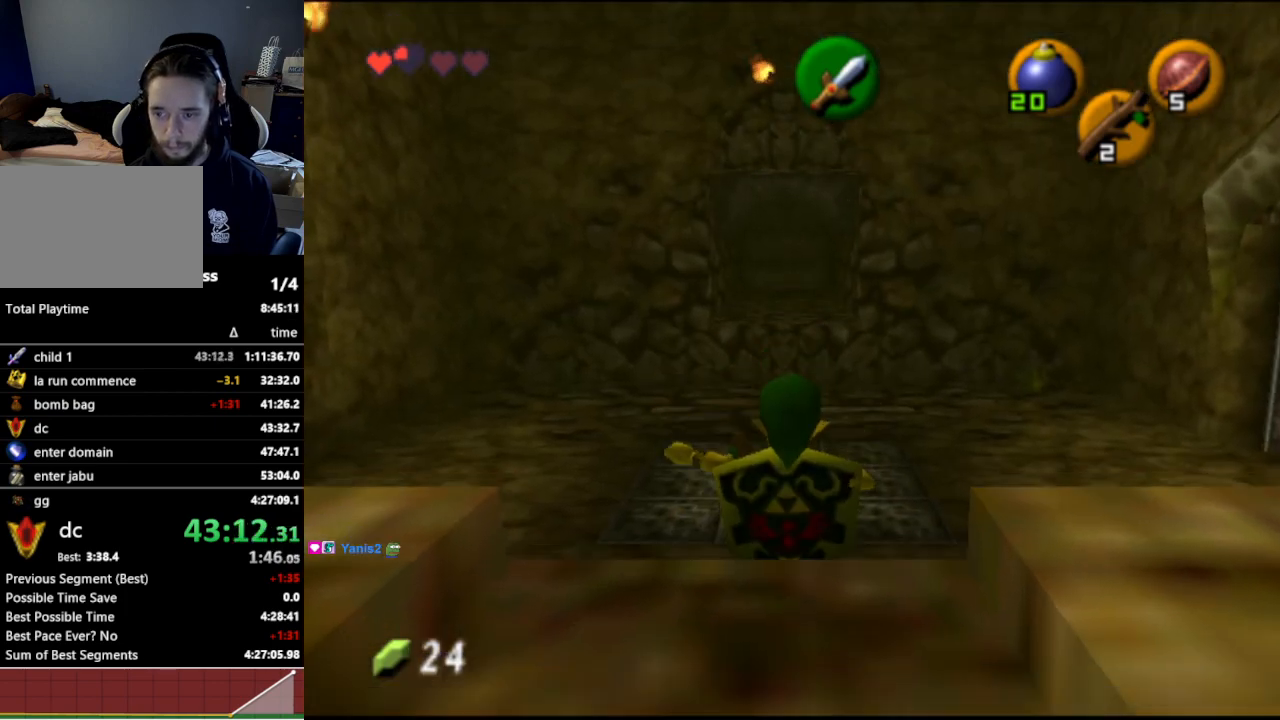
{"buttons": ["L1"], "left_stick": "down", "right_stick": "center", "events": [[100, "left_stick", "down"], [233, "L1", "down"]]}
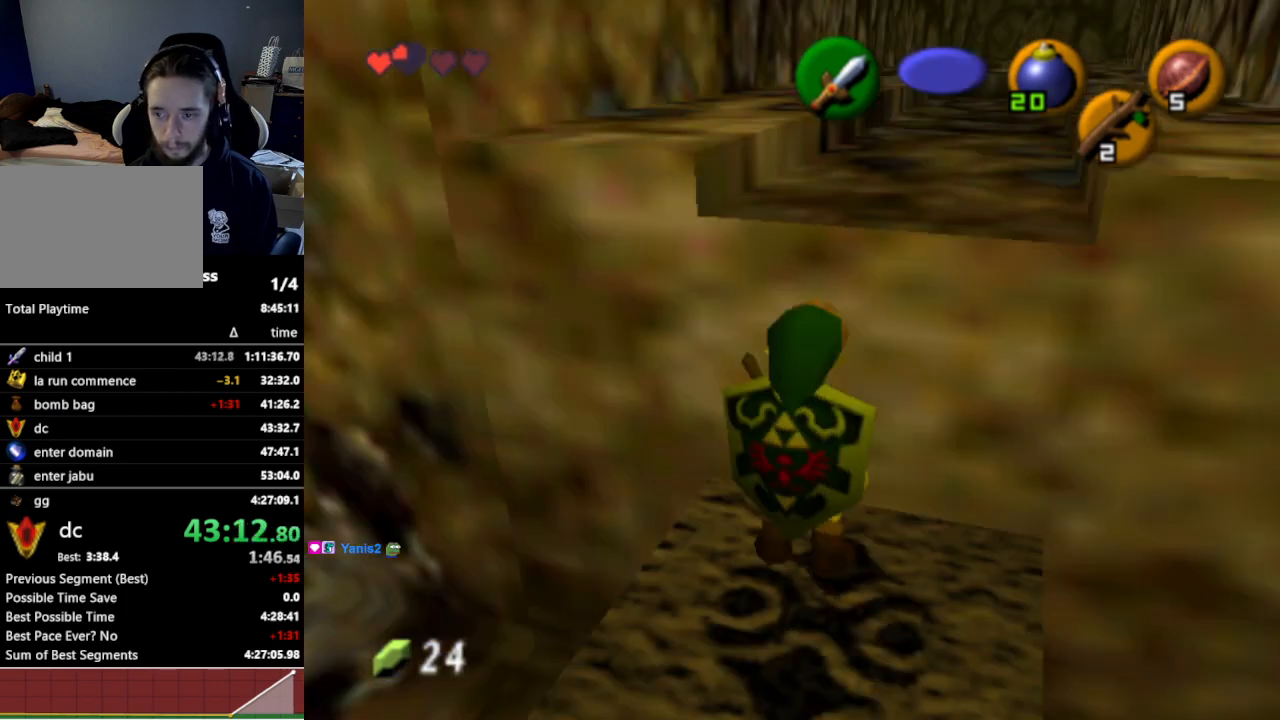
{"buttons": ["A", "L1"], "left_stick": "center", "right_stick": "center", "events": [[400, "left_stick", "center"], [467, "A", "down"]]}
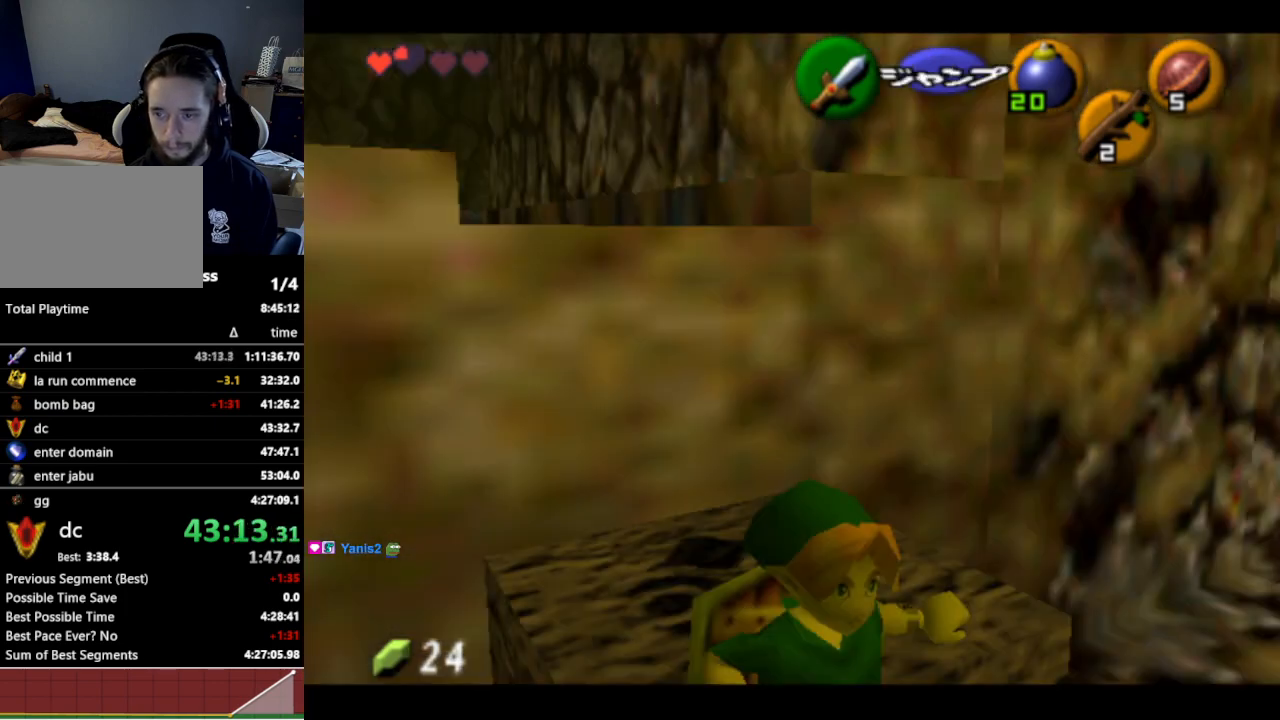
{"buttons": [], "left_stick": "center", "right_stick": "center", "events": [[33, "L1", "up"], [267, "A", "up"]]}
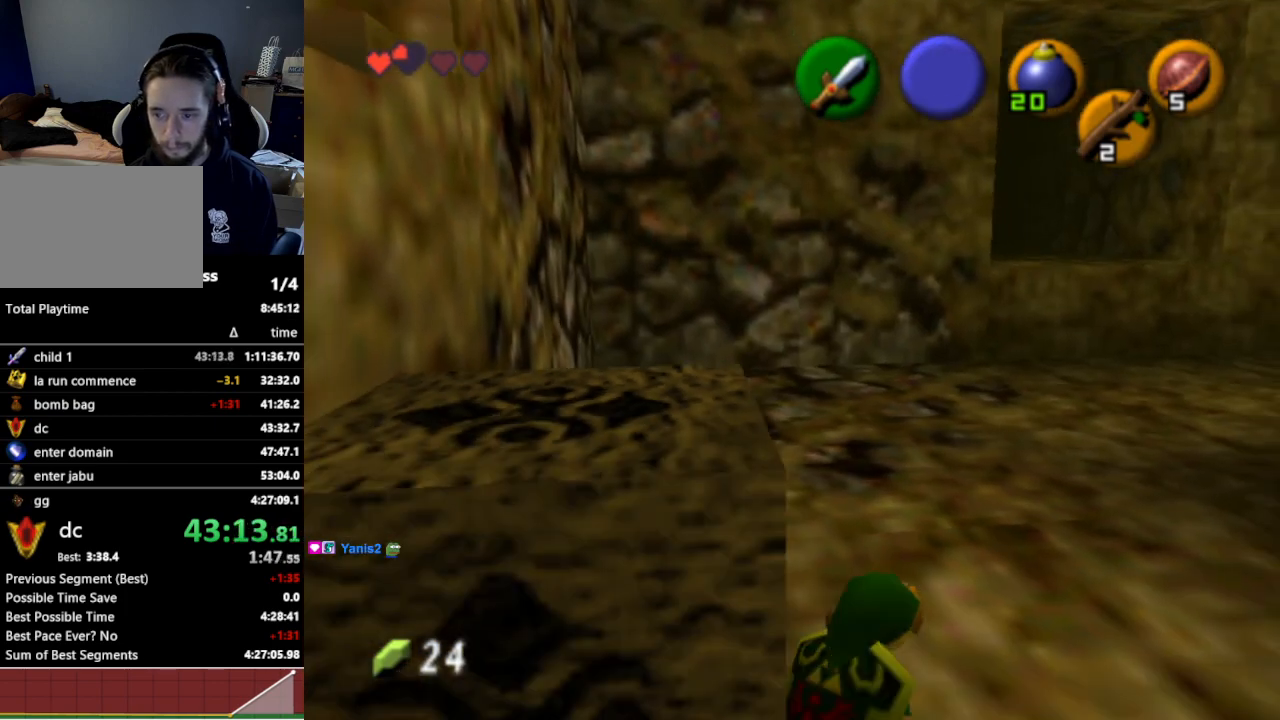
{"buttons": ["A"], "left_stick": "down", "right_stick": "center", "events": [[100, "left_stick", "left"], [233, "A", "down"], [267, "left_stick", "center"], [400, "left_stick", "down"]]}
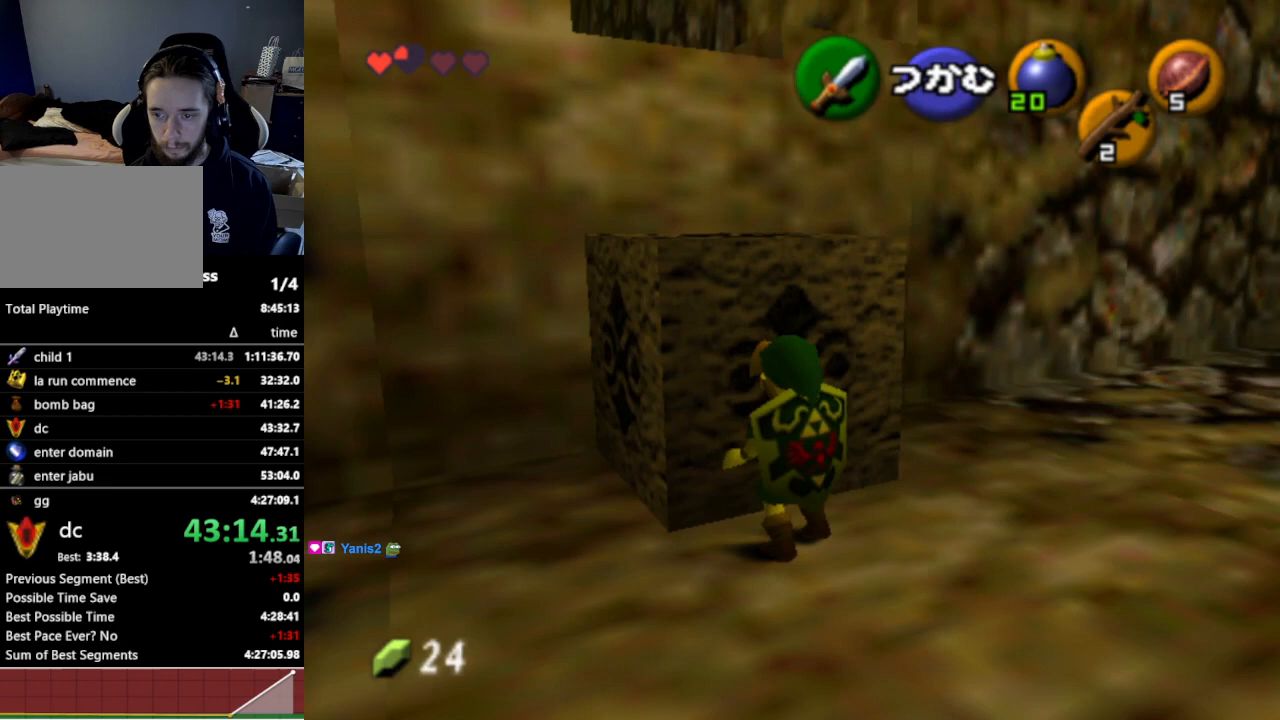
{"buttons": [], "left_stick": "down-left", "right_stick": "center", "events": [[233, "A", "up"], [400, "left_stick", "down-left"]]}
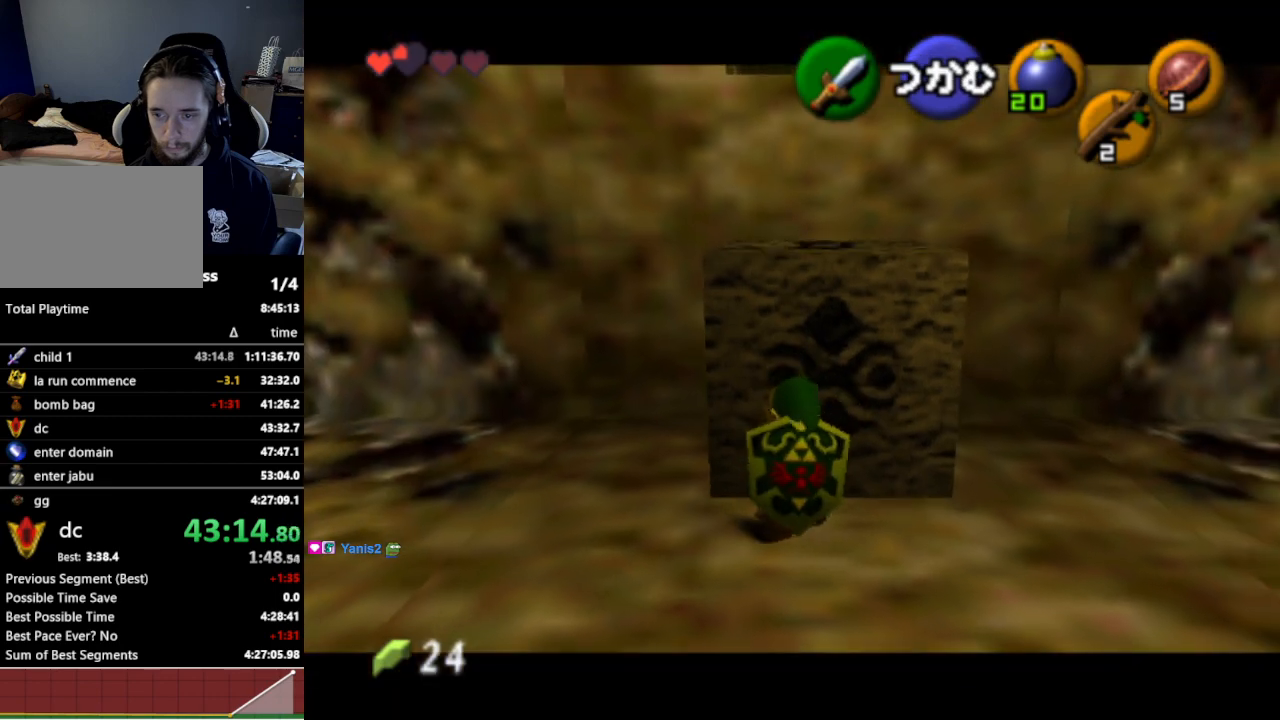
{"buttons": [], "left_stick": "up-left", "right_stick": "center", "events": [[67, "left_stick", "left"], [433, "left_stick", "up-left"]]}
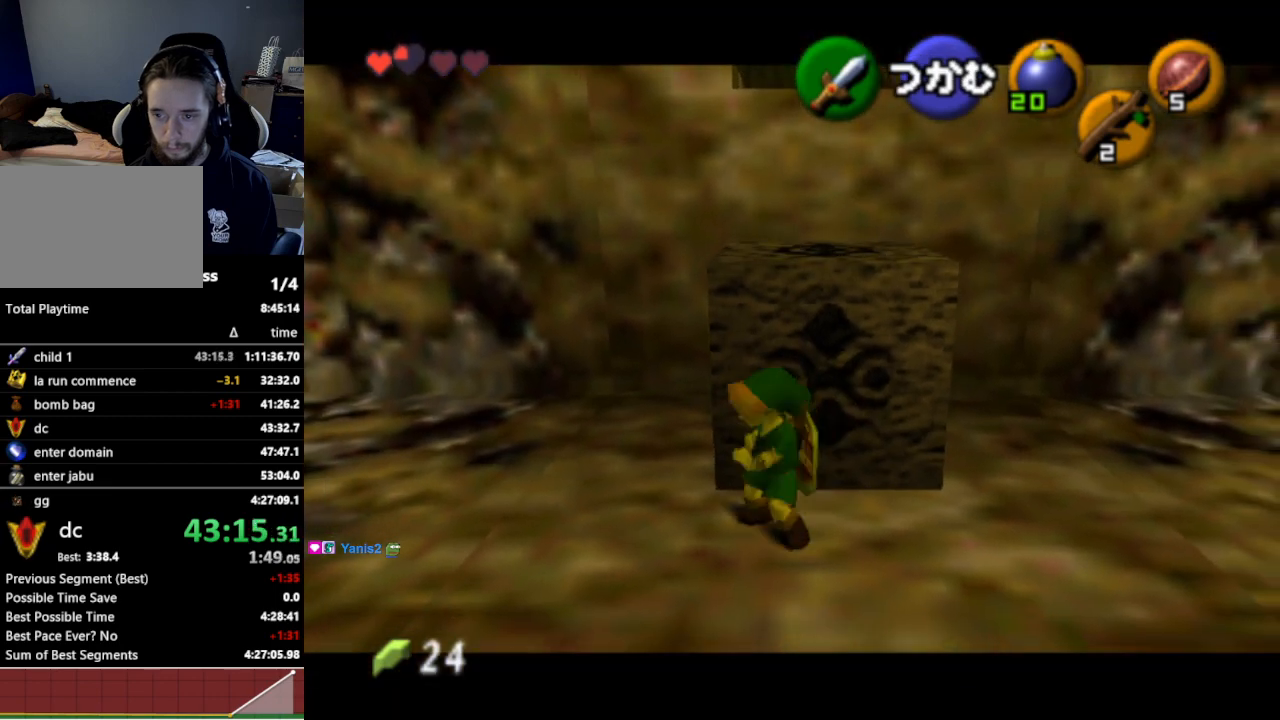
{"buttons": [], "left_stick": "up-right", "right_stick": "center", "events": [[267, "left_stick", "up"], [400, "left_stick", "up-right"]]}
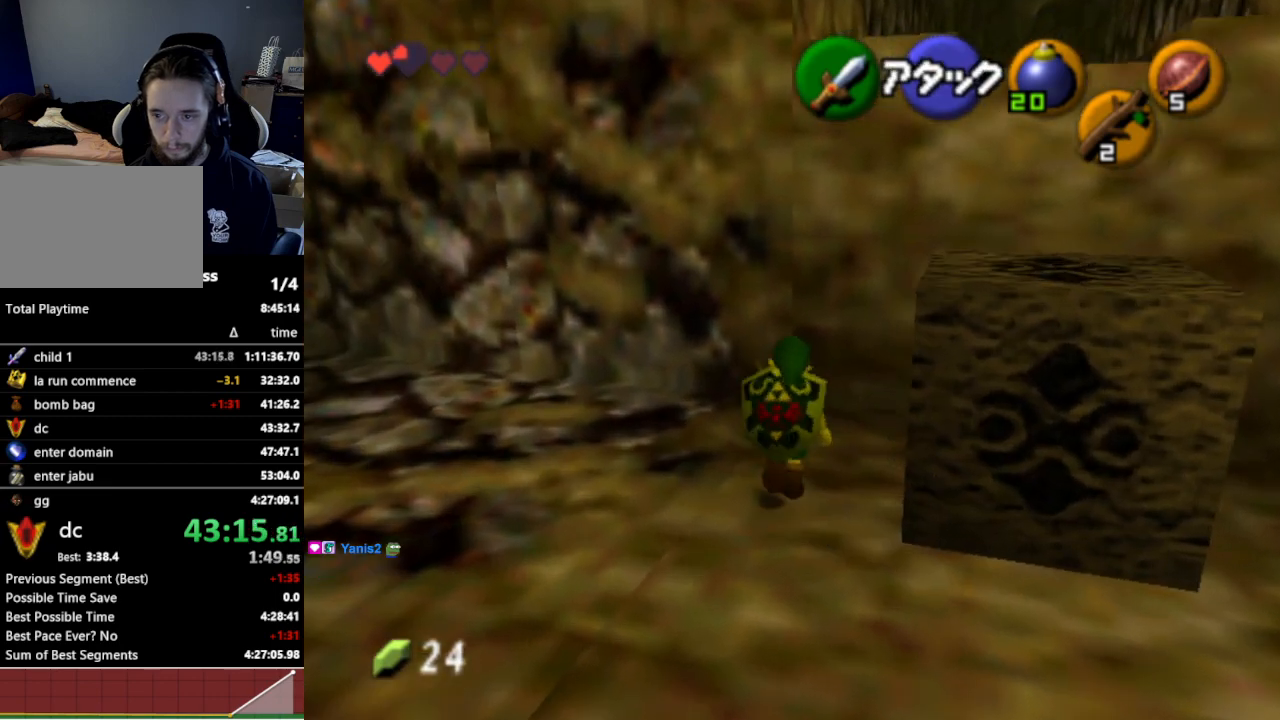
{"buttons": [], "left_stick": "center", "right_stick": "center", "events": [[200, "left_stick", "right"], [333, "left_stick", "down-right"], [500, "left_stick", "center"]]}
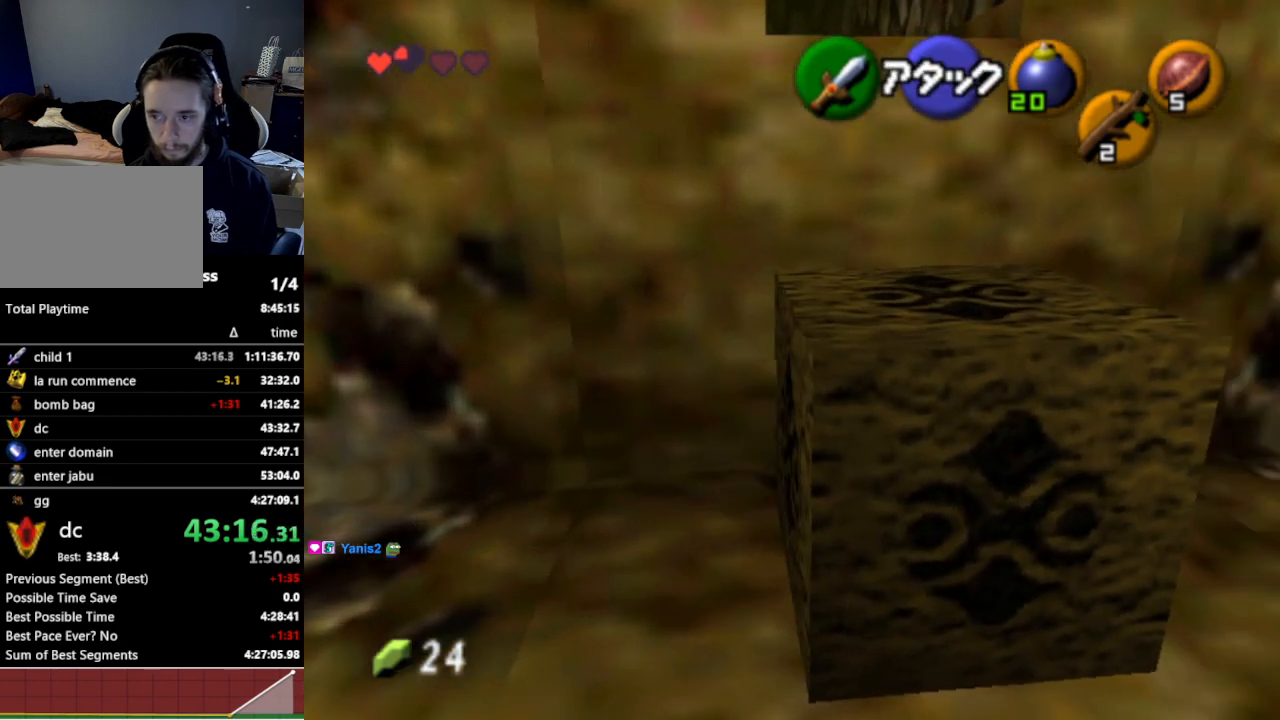
{"buttons": ["A"], "left_stick": "up", "right_stick": "center", "events": [[33, "A", "down"], [100, "left_stick", "up"]]}